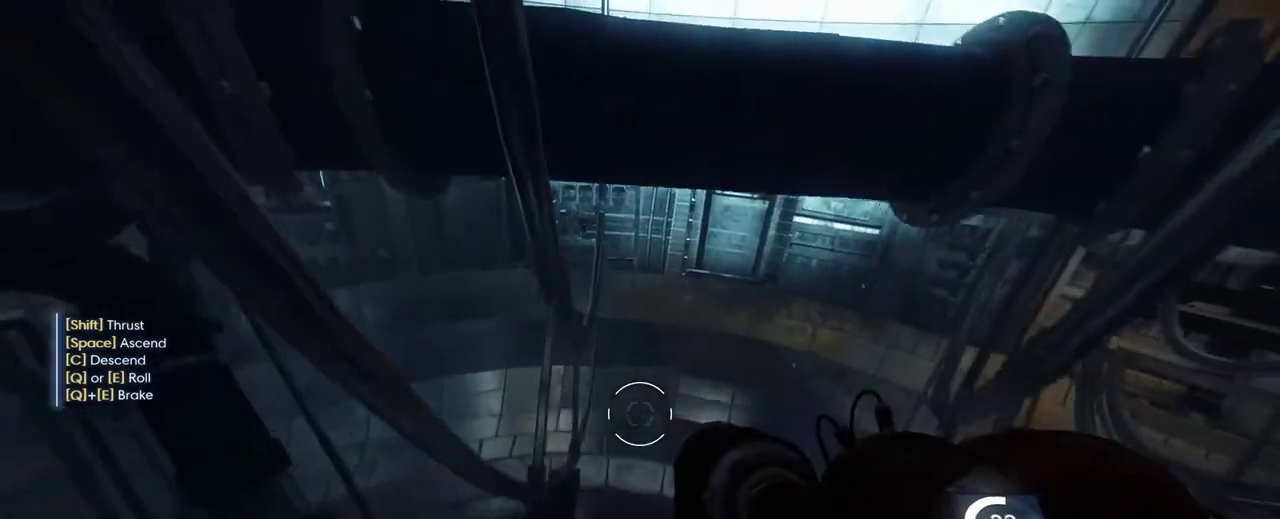
Gameplay with keyboard and mouse; each line is a JSON object with the keys and mouse buttons held at the frame after it. "events" lists presses ("down") and releases ("up") of "1", "2", "3", "4", "5", "a", "alt", "c", "ctrl", "d", "e", "f", "q", "r", "s", "shift", "space", "tab", "v", "w", "x", "z", "mouse_left", "mouse_middle", "mouse_right", "mouse_wheel_up" and "mouse_wheel_down" between this image and that frame as [ms after this image, input, new state], when the widget could be followed in between. "mouse_left", "mouse_middle", "mouse_right", "mouse_wheel_up", "mouse_wheel_down" = the "left", "middle", "right", "wheel_up", "wheel_down" buttons of the "mouse" list. No other keys are recorded. Not read: mouse_move.
{"keys": ["w"], "mouse": [], "events": [[217, "q", "up"], [350, "e", "up"], [433, "w", "down"]]}
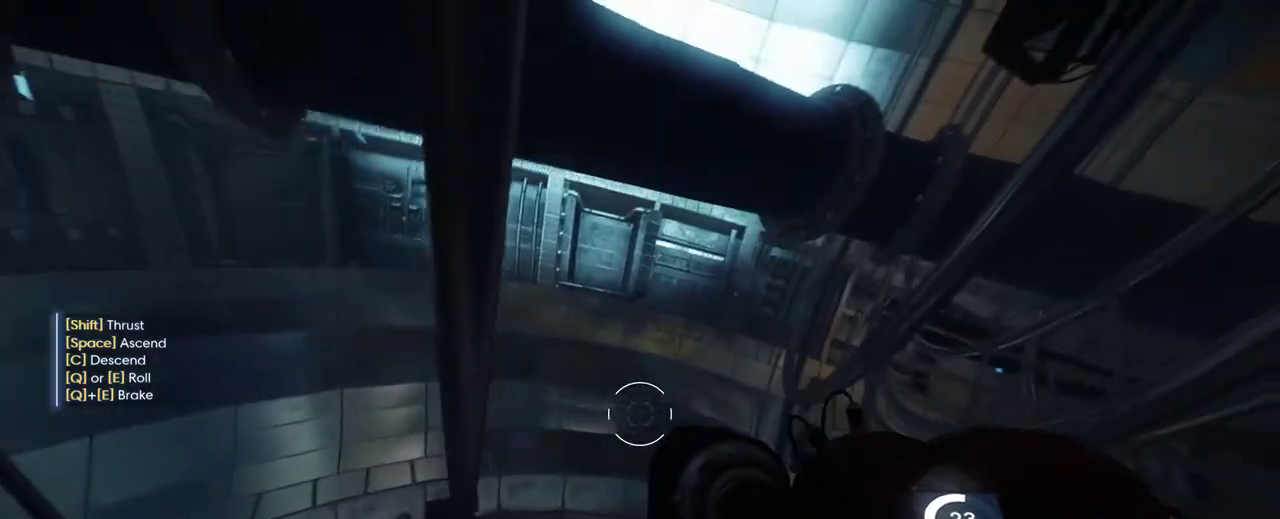
{"keys": ["shift", "w"], "mouse": [], "events": [[33, "shift", "down"], [217, "d", "down"], [433, "d", "up"]]}
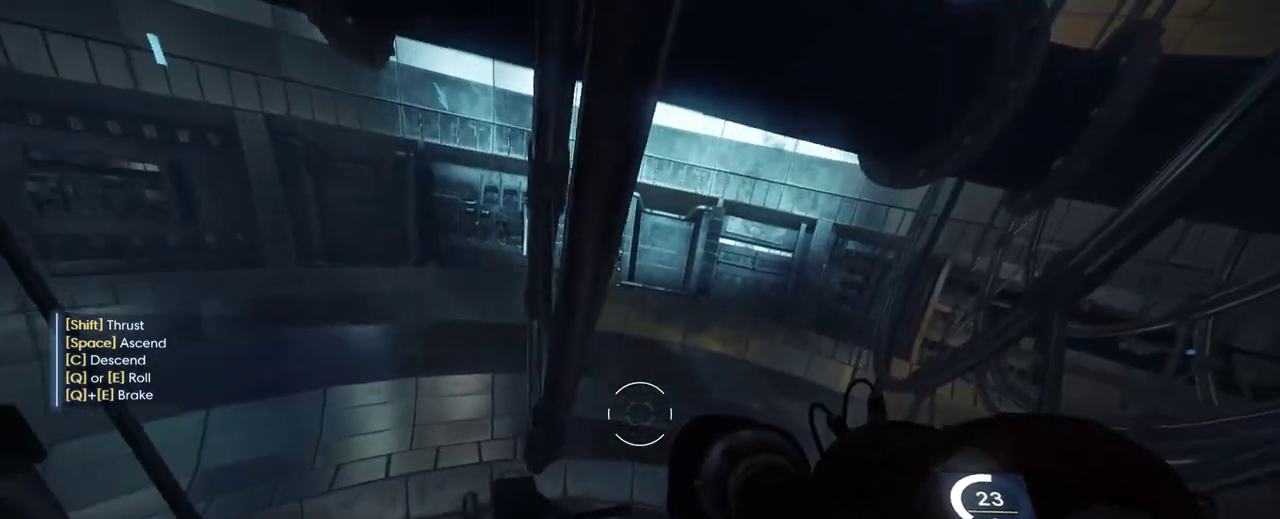
{"keys": ["shift", "w"], "mouse": [], "events": [[33, "d", "down"], [433, "d", "up"]]}
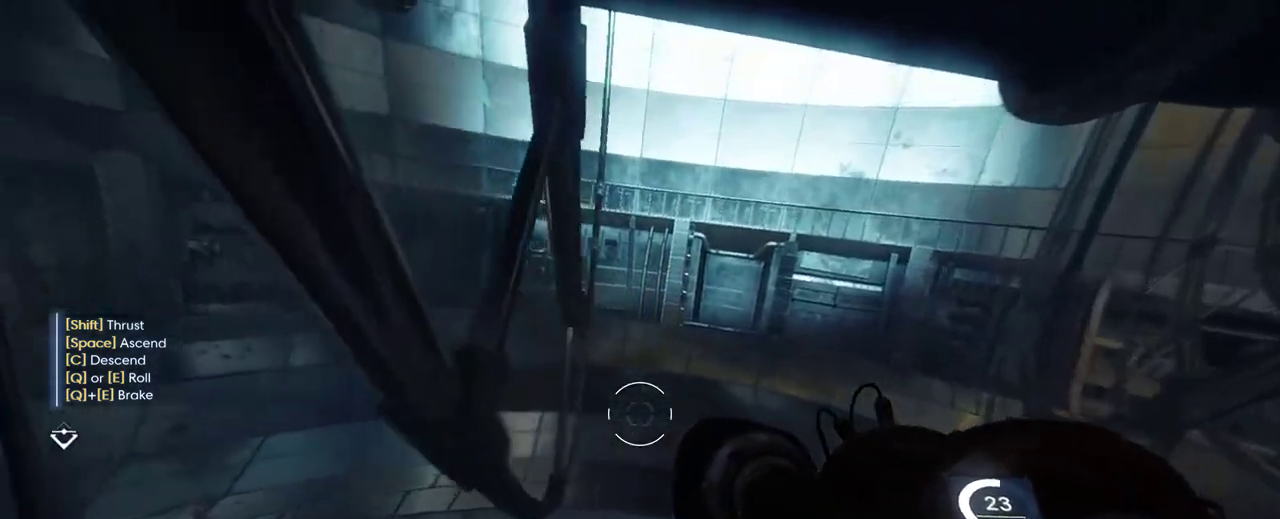
{"keys": ["shift", "space", "w"], "mouse": [], "events": [[50, "space", "down"]]}
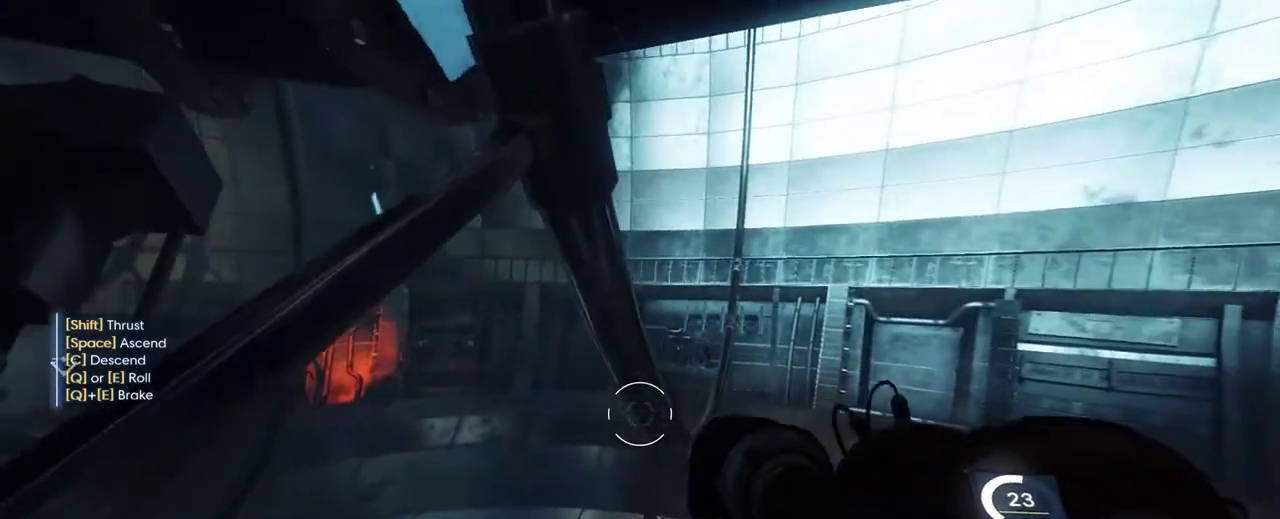
{"keys": ["shift", "w"], "mouse": [], "events": [[317, "space", "up"]]}
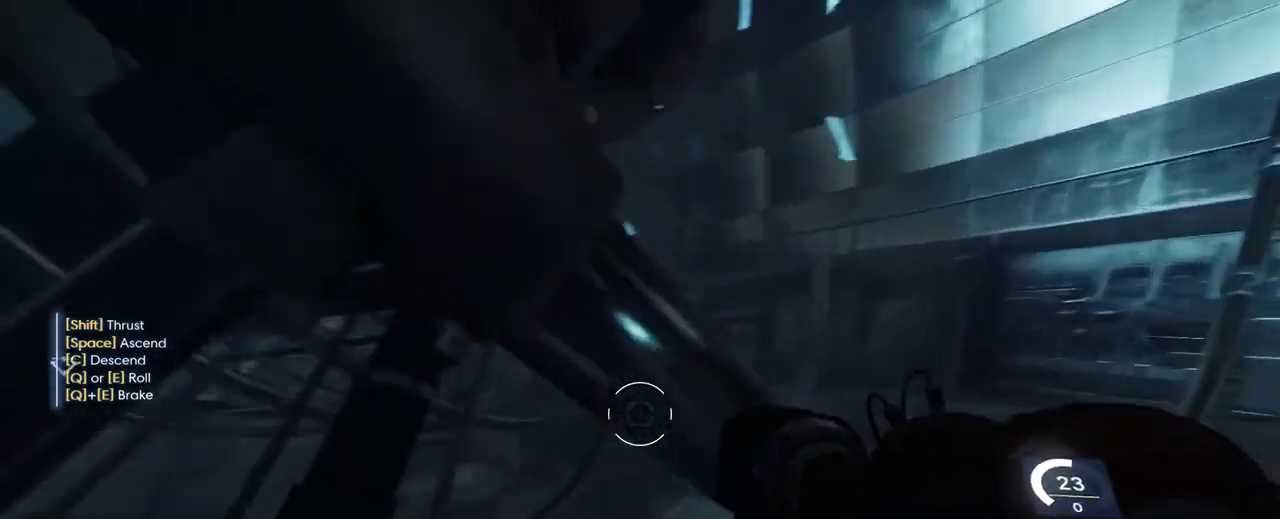
{"keys": ["a", "shift", "w"], "mouse": [], "events": [[33, "d", "down"], [133, "d", "up"], [500, "a", "down"]]}
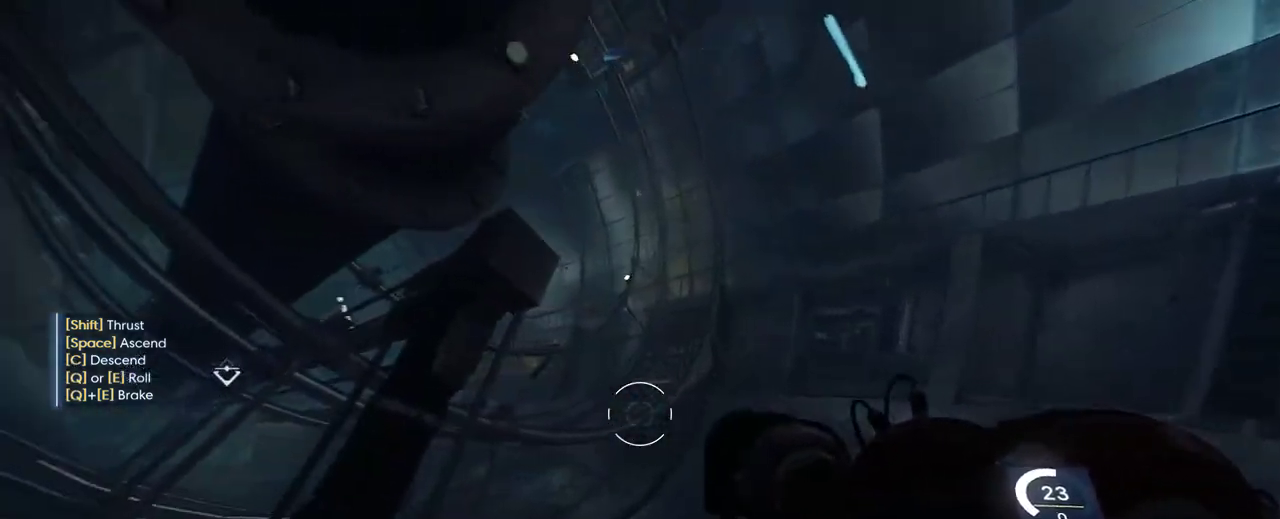
{"keys": ["shift", "w"], "mouse": [], "events": [[300, "a", "up"]]}
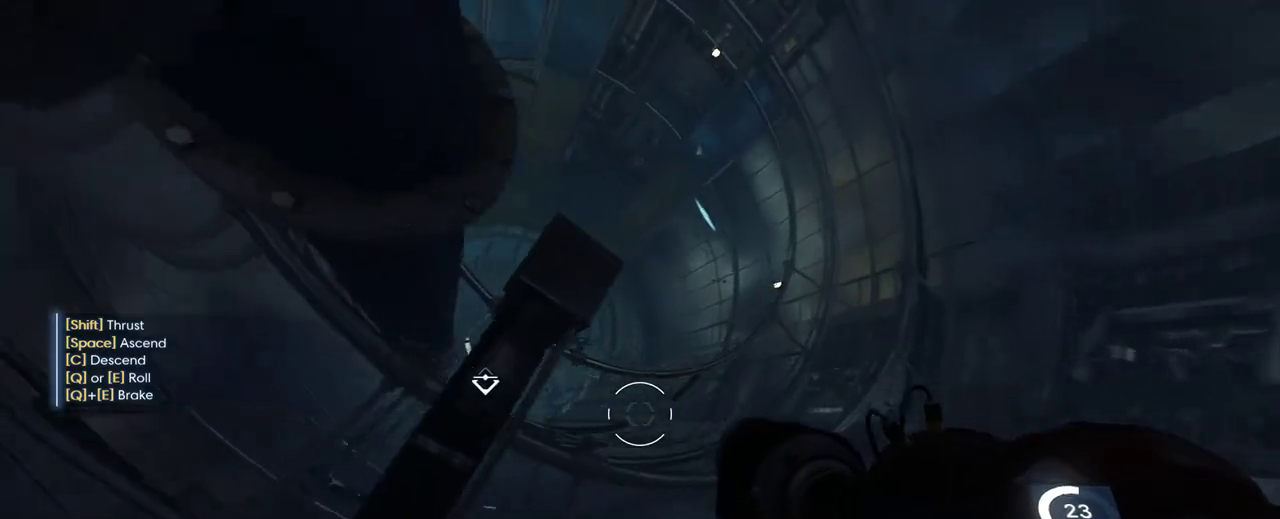
{"keys": ["shift", "w"], "mouse": [], "events": []}
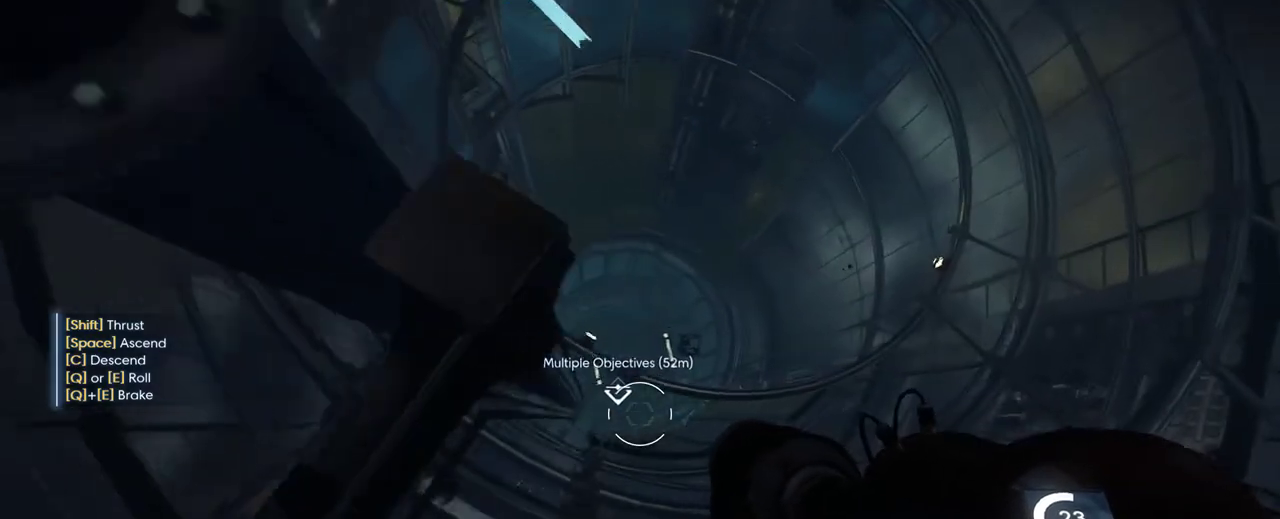
{"keys": ["a", "shift", "space", "w"], "mouse": [], "events": [[283, "space", "down"], [383, "a", "down"]]}
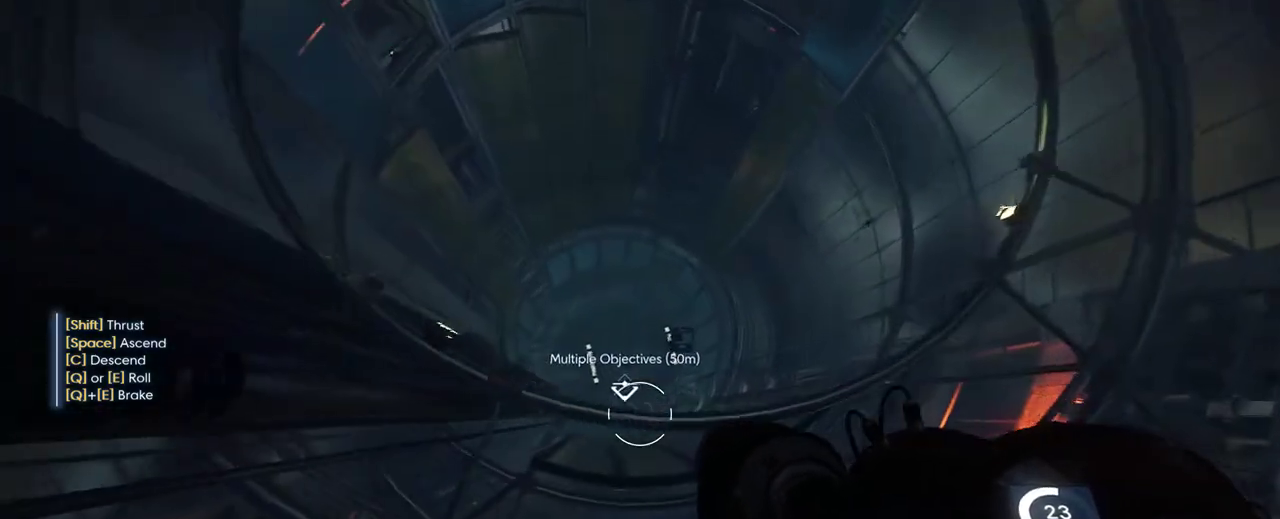
{"keys": ["a", "shift", "w"], "mouse": [], "events": [[217, "space", "up"]]}
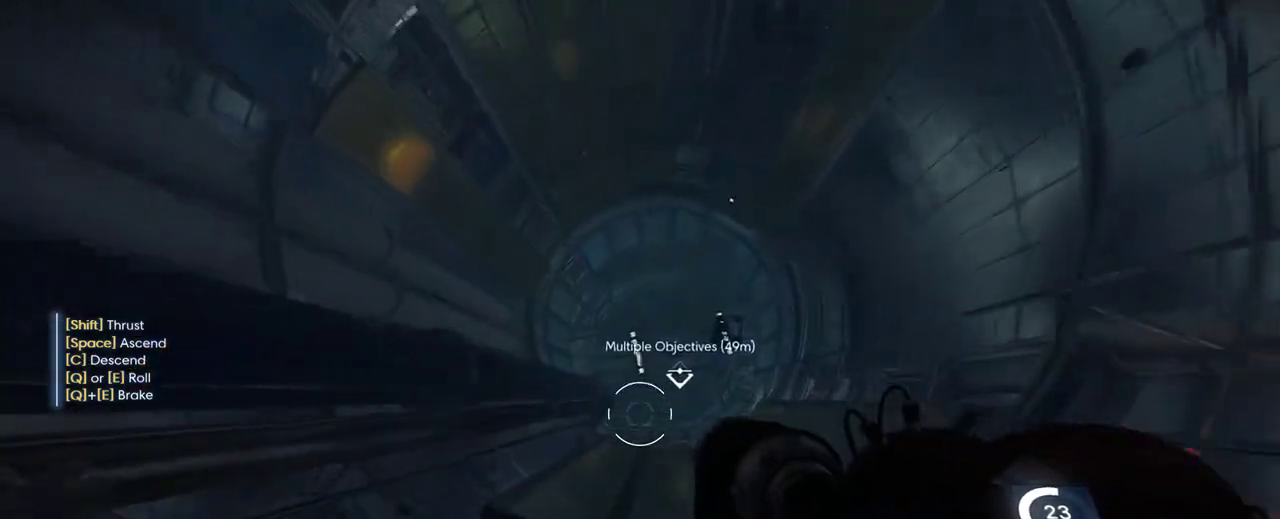
{"keys": ["shift", "w"], "mouse": [], "events": [[367, "a", "up"]]}
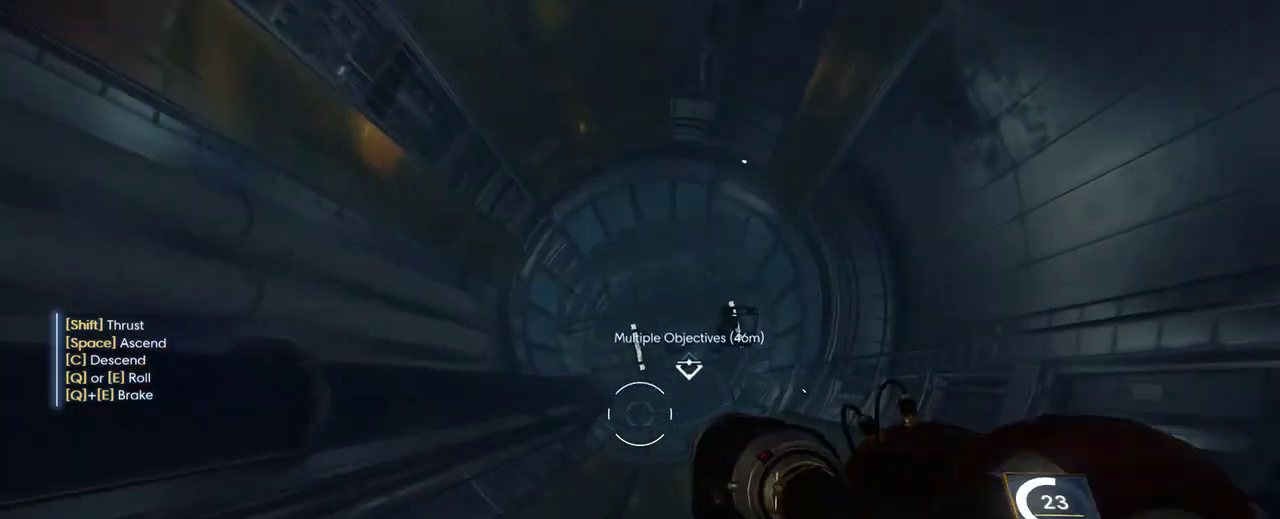
{"keys": ["shift", "w"], "mouse": [], "events": []}
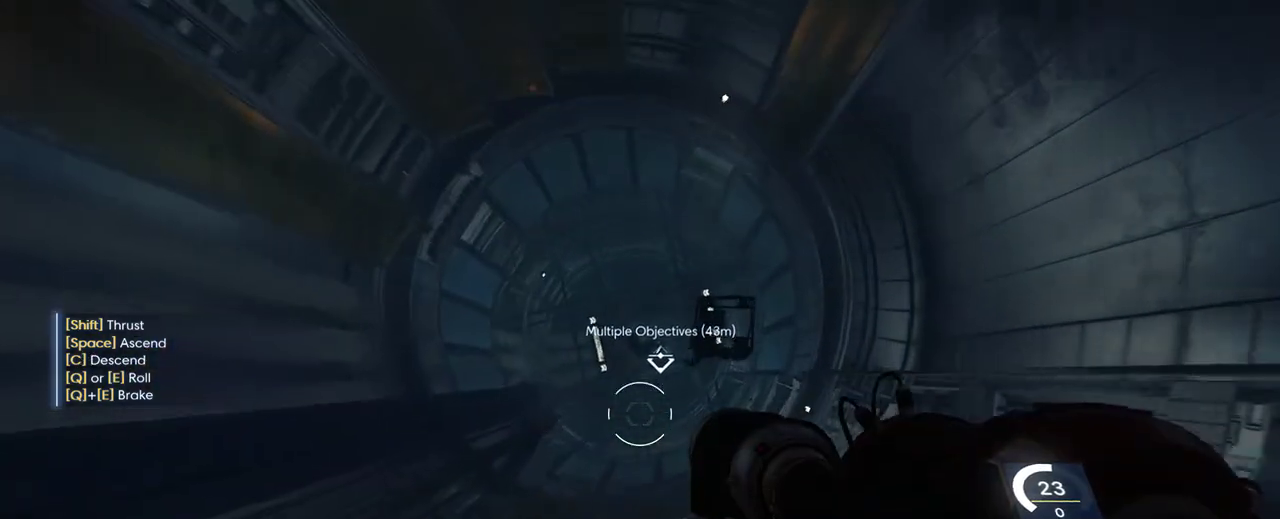
{"keys": ["shift", "w"], "mouse": [], "events": []}
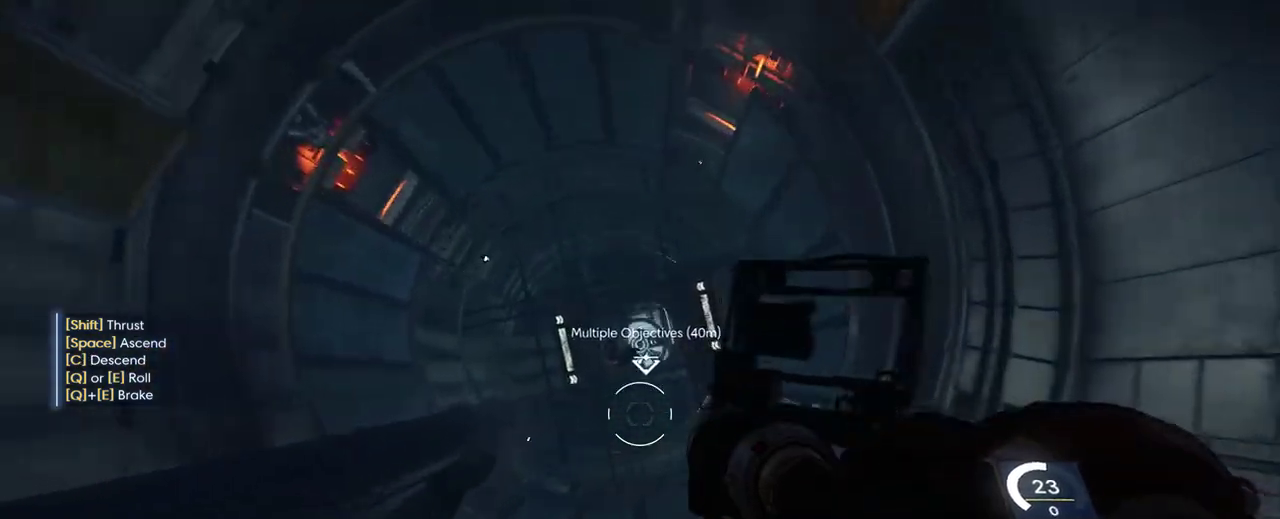
{"keys": ["shift", "w"], "mouse": [], "events": []}
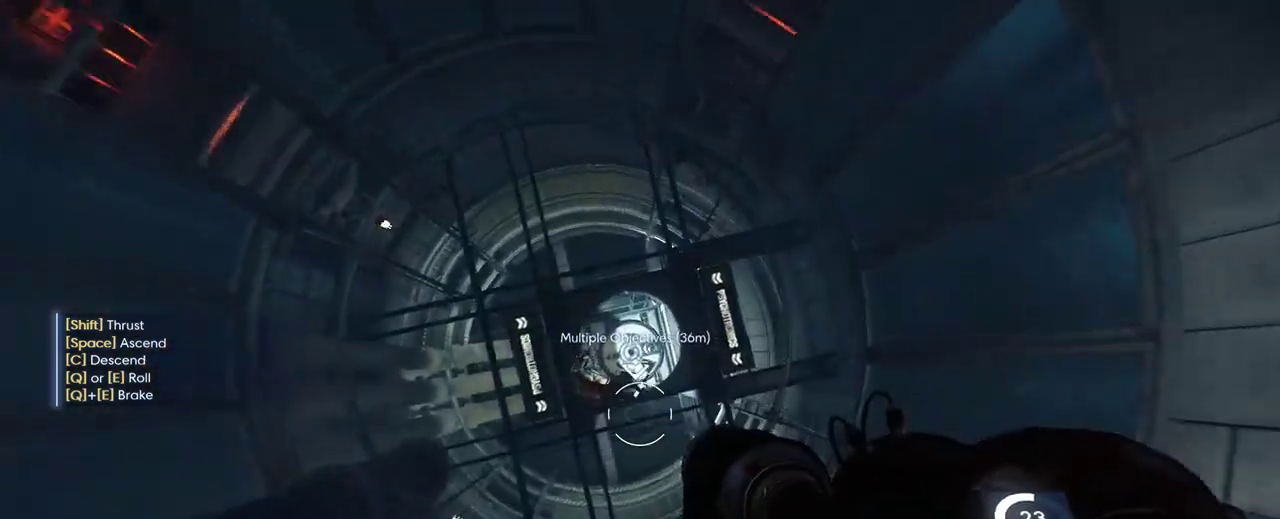
{"keys": ["shift", "w"], "mouse": [], "events": [[33, "d", "down"], [467, "d", "up"]]}
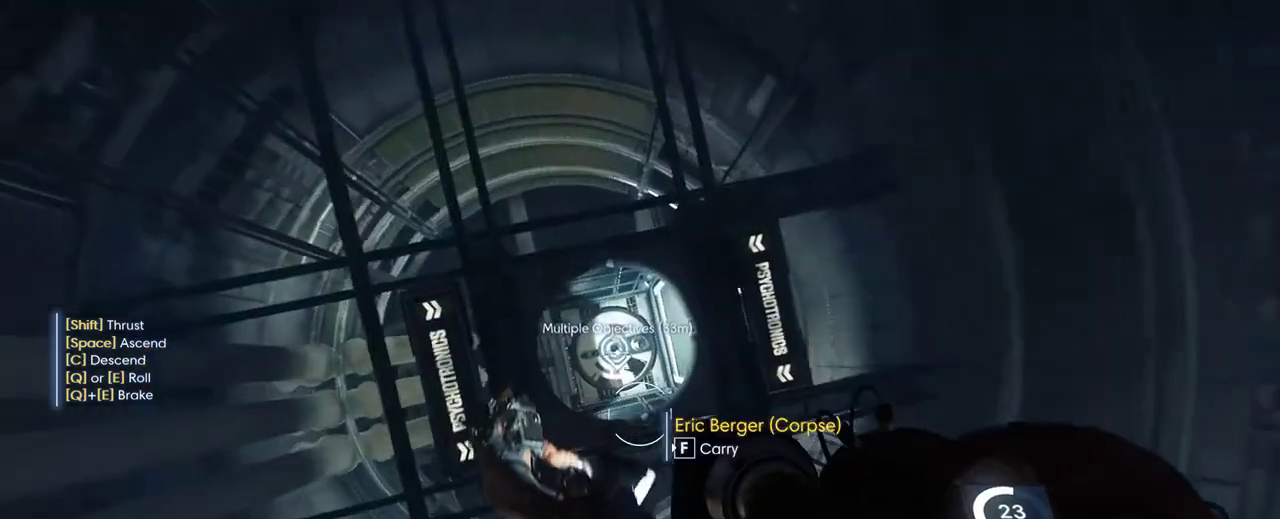
{"keys": [], "mouse": [], "events": [[417, "w", "up"], [450, "shift", "up"]]}
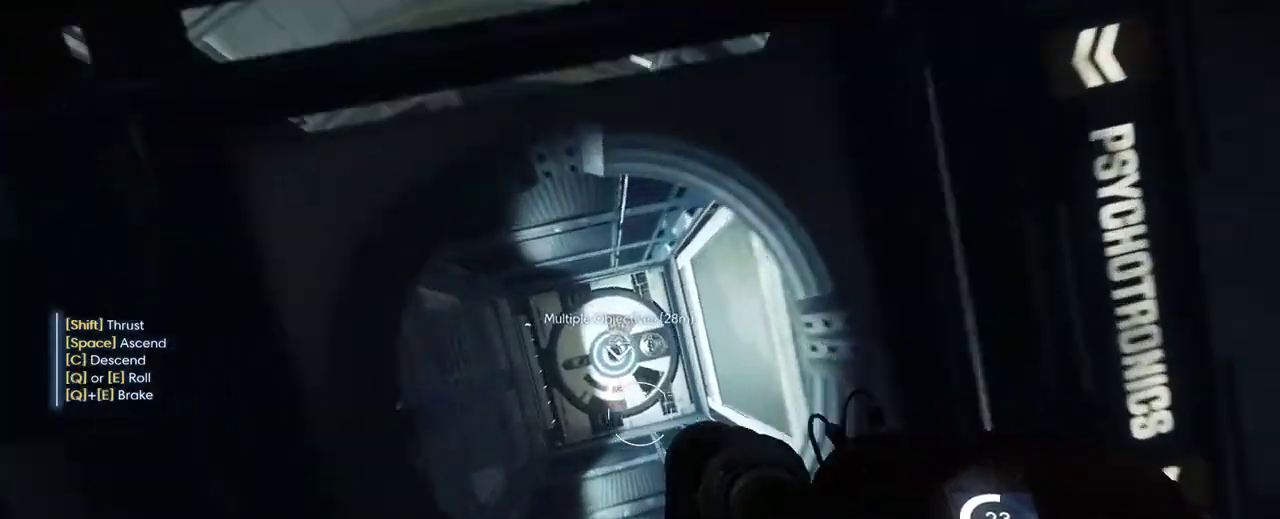
{"keys": ["e", "q"], "mouse": [], "events": [[17, "s", "down"], [50, "s", "up"], [233, "e", "down"], [233, "q", "down"]]}
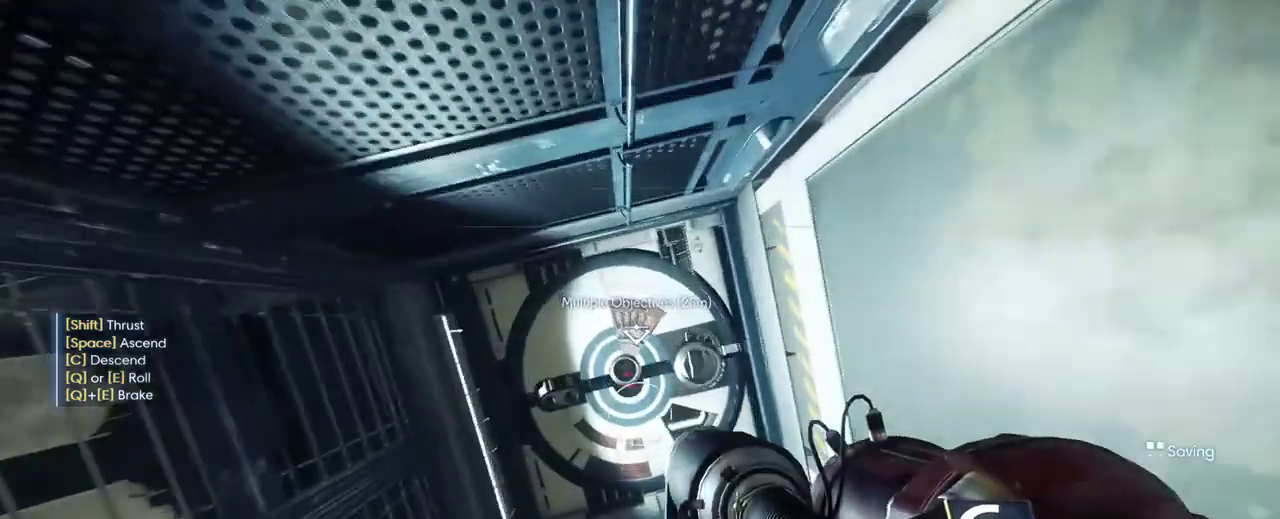
{"keys": [], "mouse": [], "events": [[383, "q", "up"], [417, "e", "up"]]}
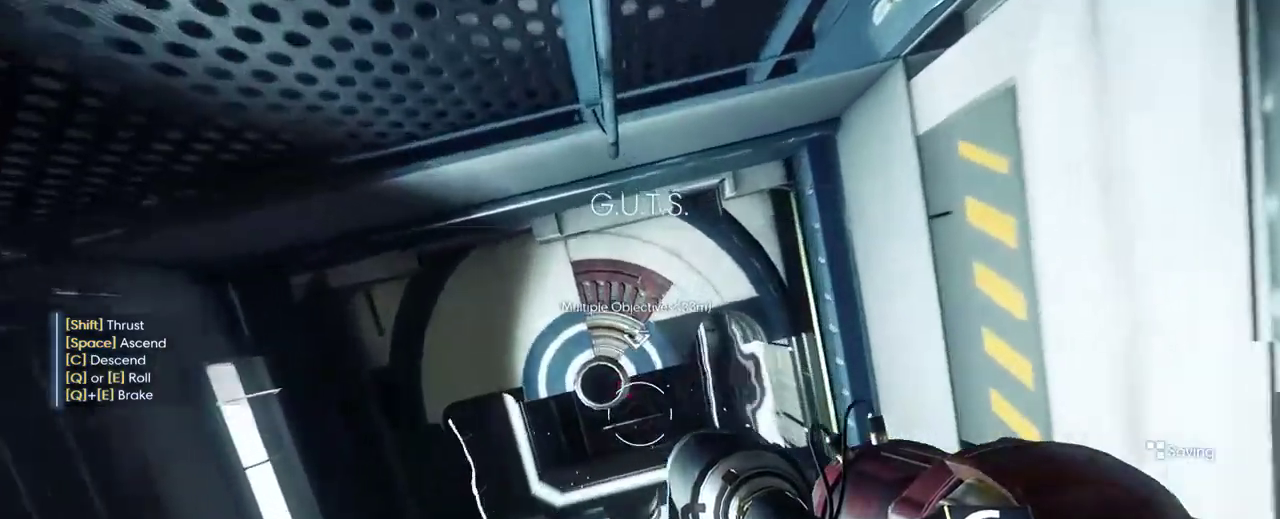
{"keys": ["shift", "w"], "mouse": [], "events": [[83, "w", "down"], [133, "shift", "down"]]}
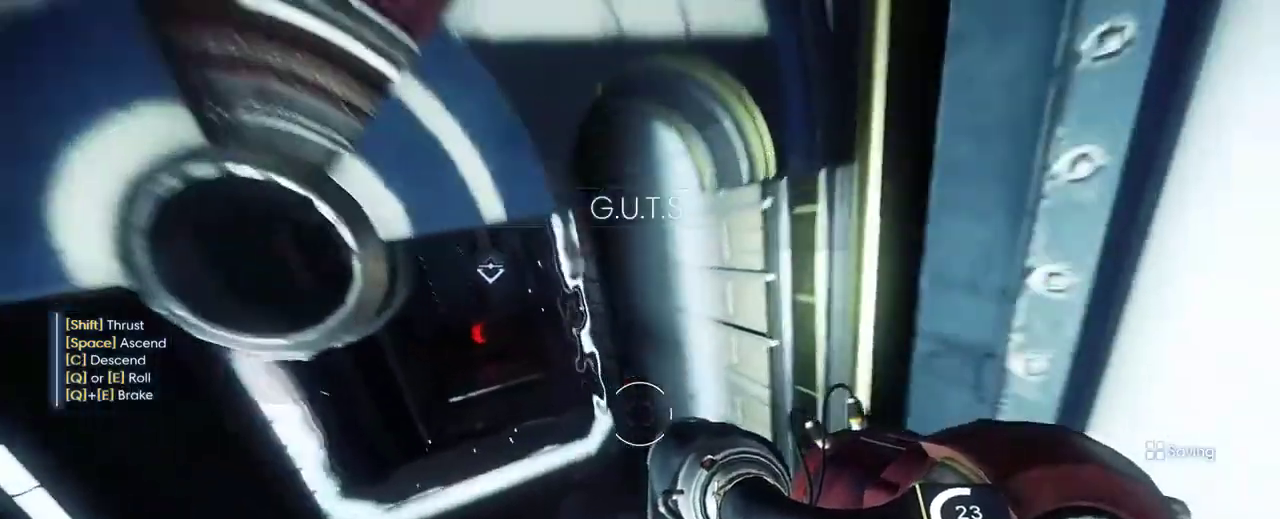
{"keys": ["shift", "w"], "mouse": [], "events": []}
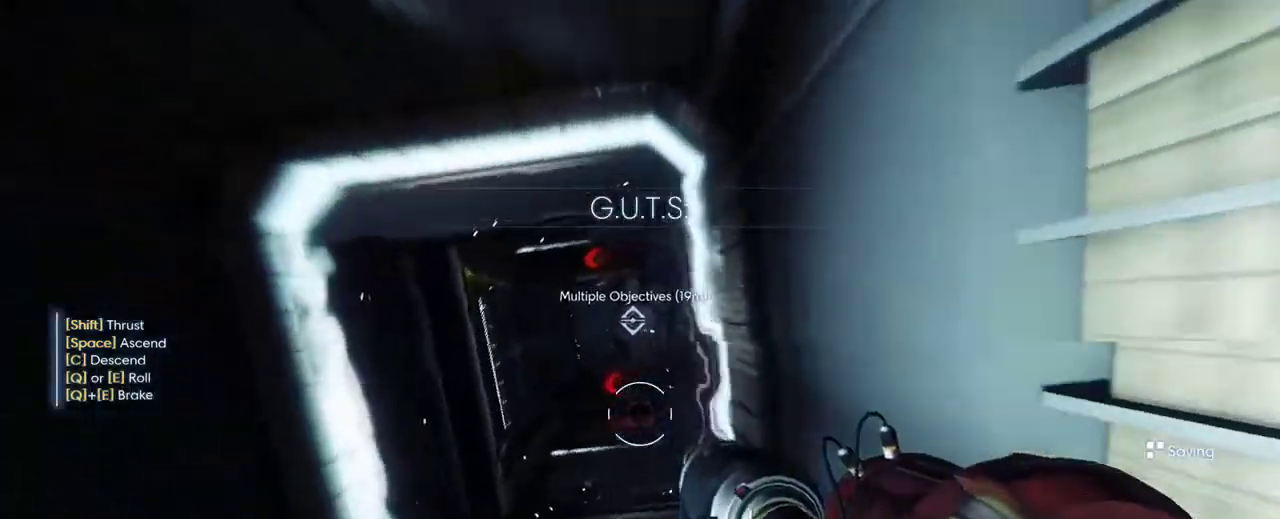
{"keys": ["shift", "w"], "mouse": [], "events": []}
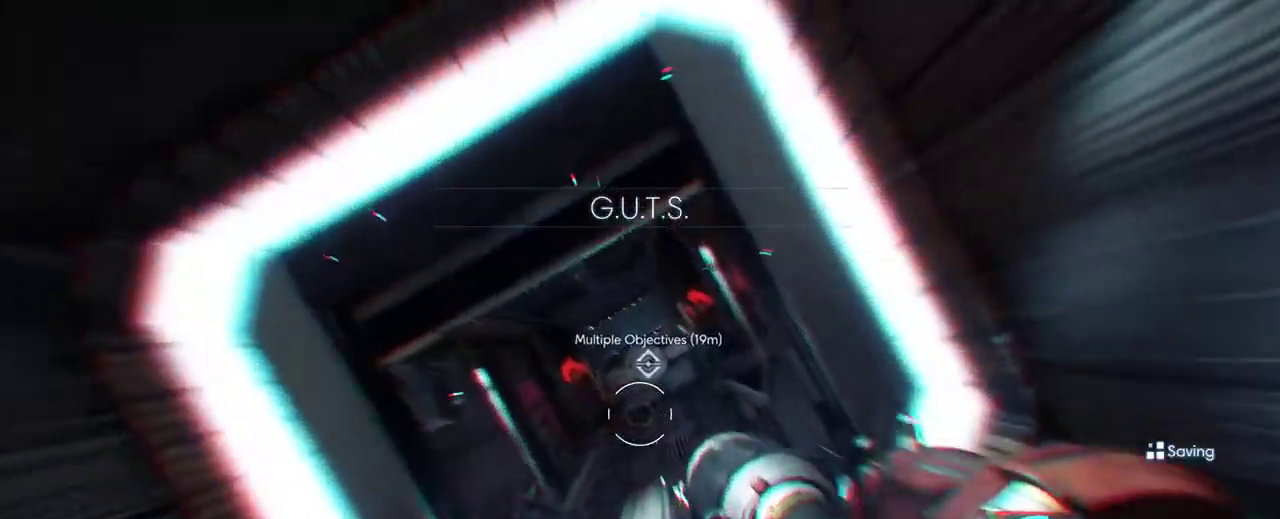
{"keys": ["w"], "mouse": [], "events": [[167, "shift", "up"]]}
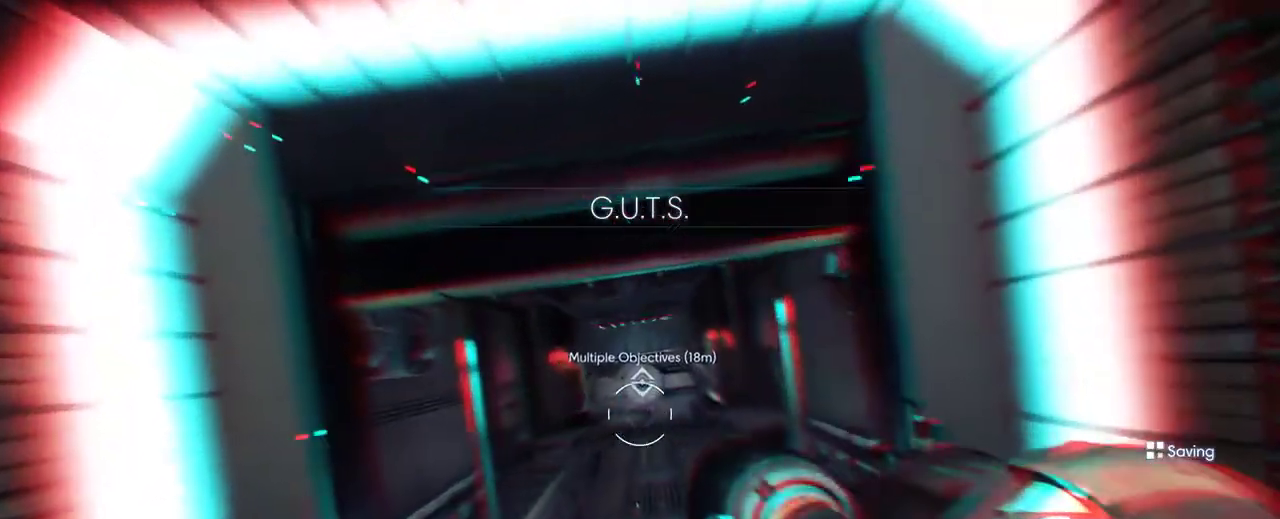
{"keys": ["w"], "mouse": [], "events": []}
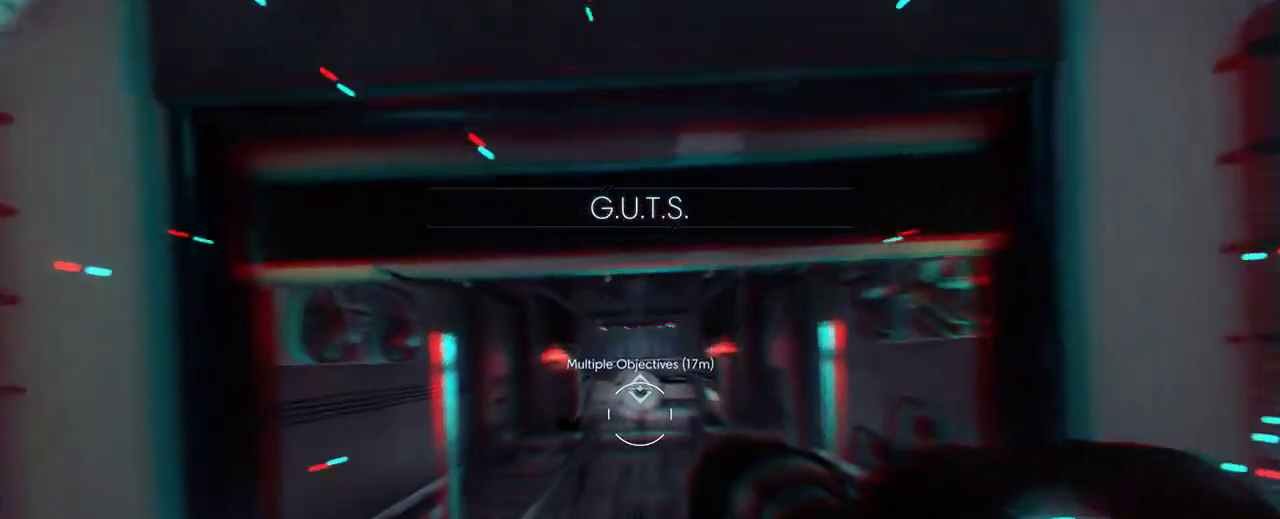
{"keys": ["shift", "w"], "mouse": [], "events": [[117, "shift", "down"]]}
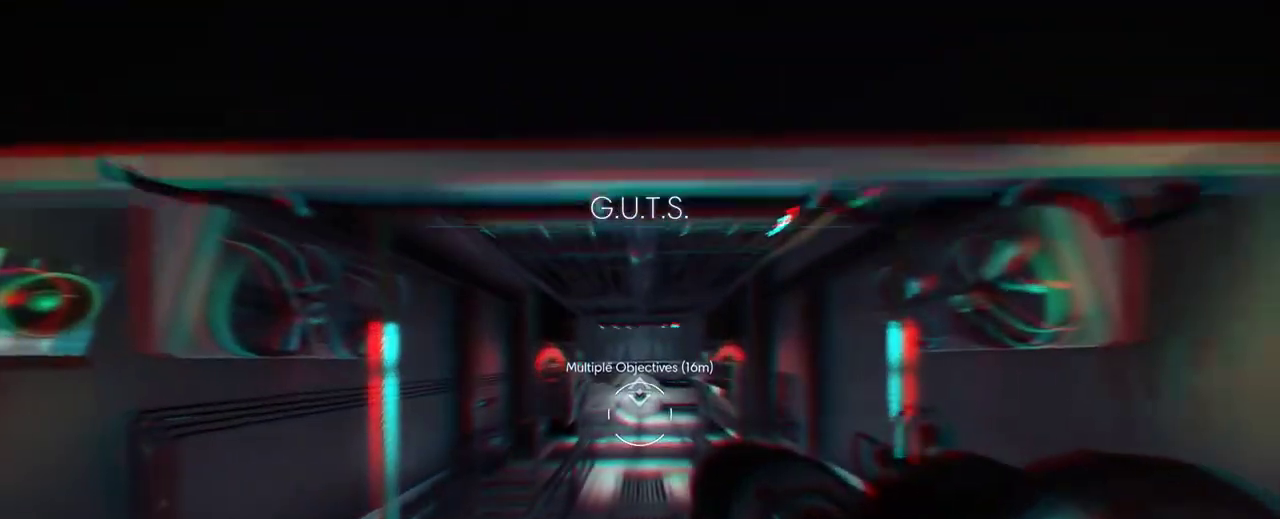
{"keys": ["shift", "w"], "mouse": [], "events": []}
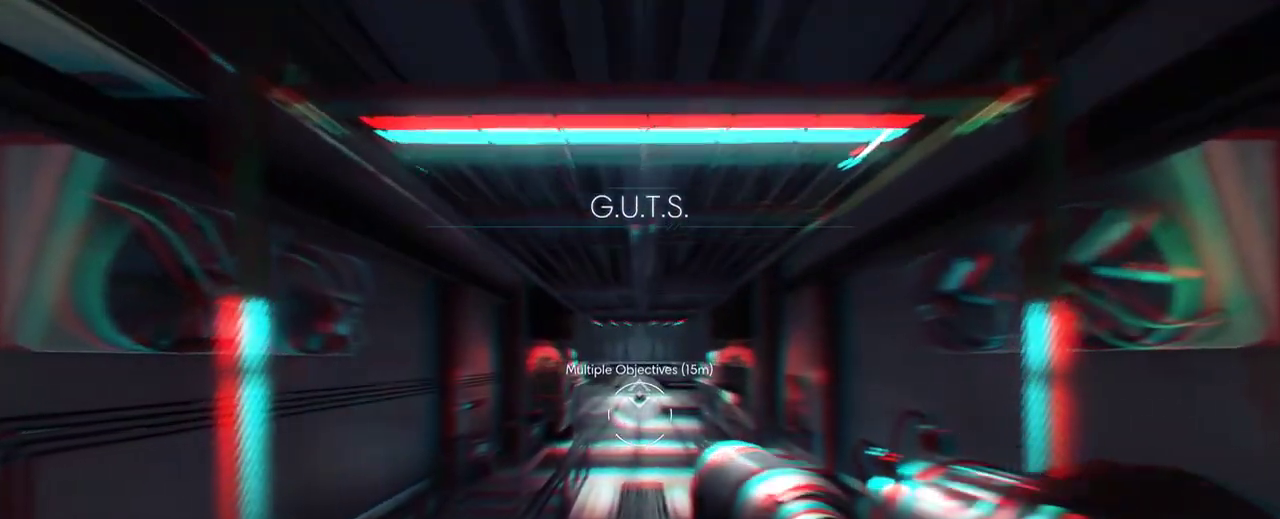
{"keys": ["shift", "w"], "mouse": [], "events": []}
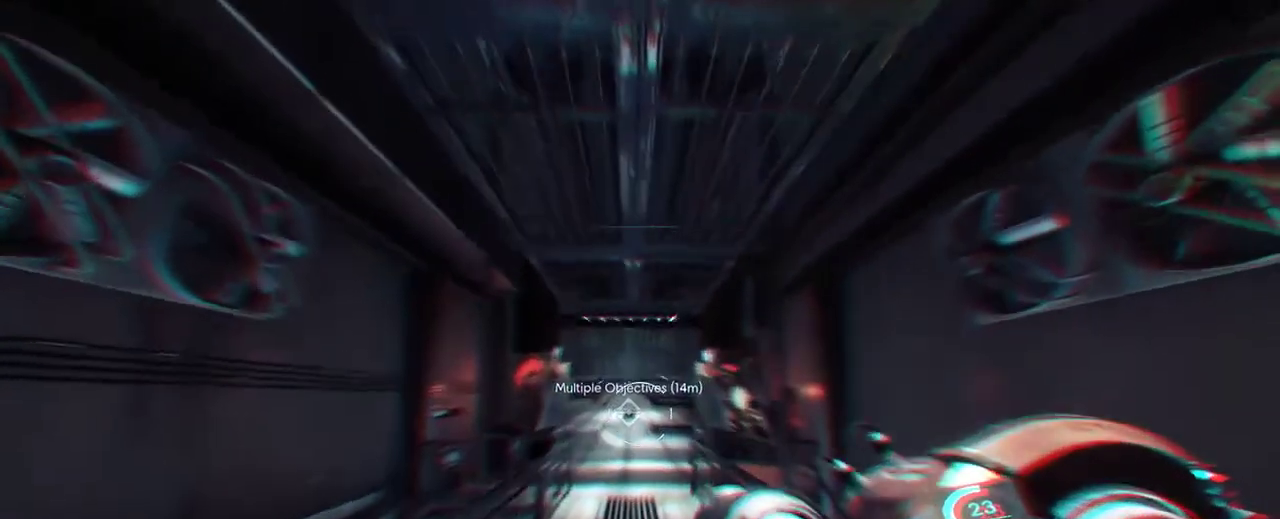
{"keys": ["shift", "w"], "mouse": [], "events": []}
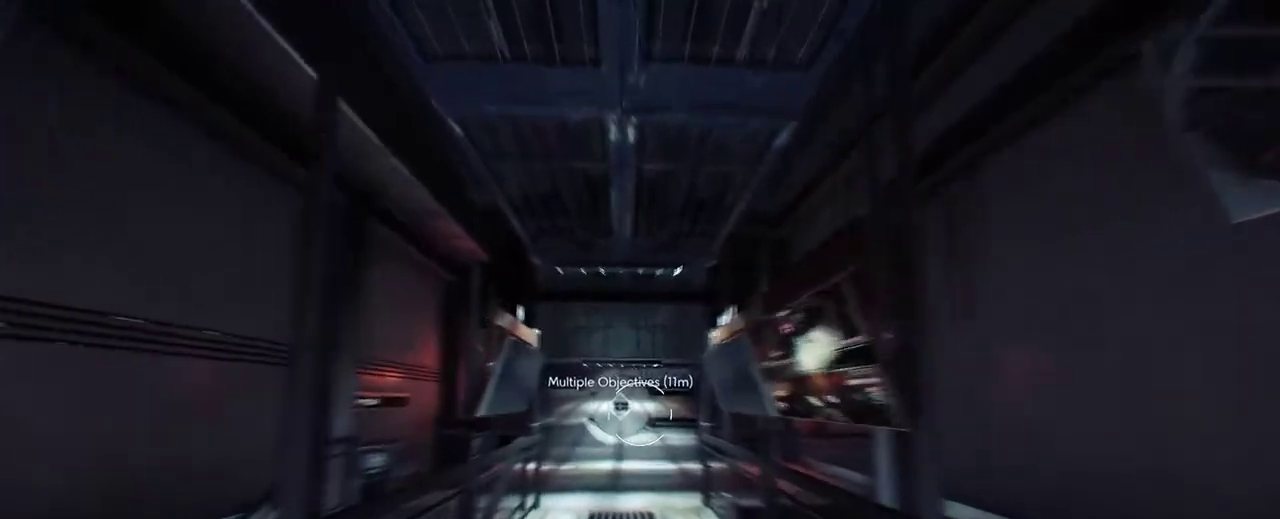
{"keys": ["shift", "w"], "mouse": [], "events": []}
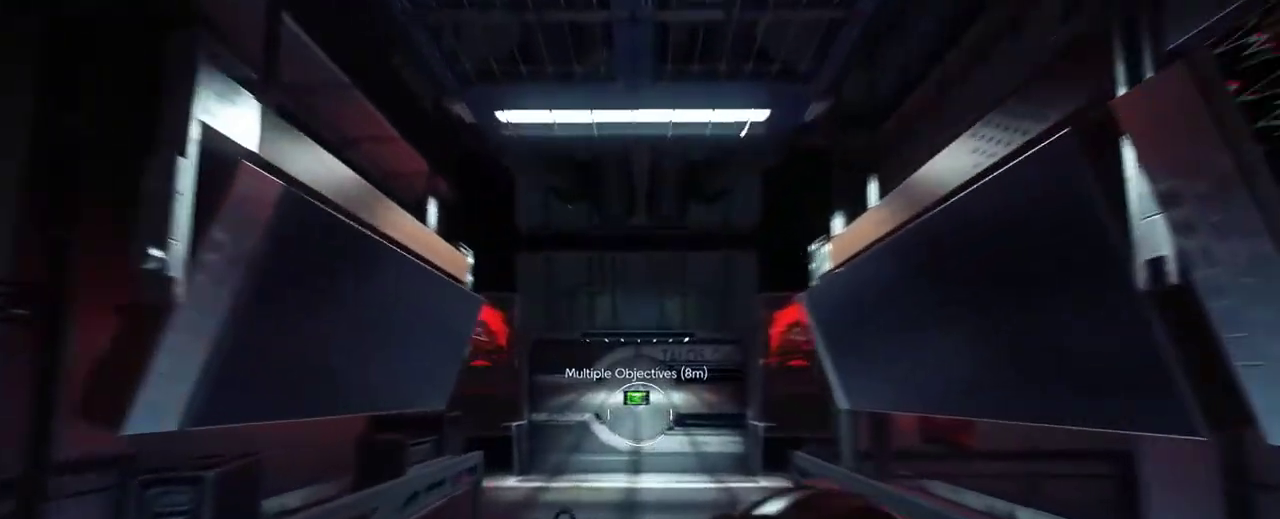
{"keys": ["shift", "w"], "mouse": [], "events": []}
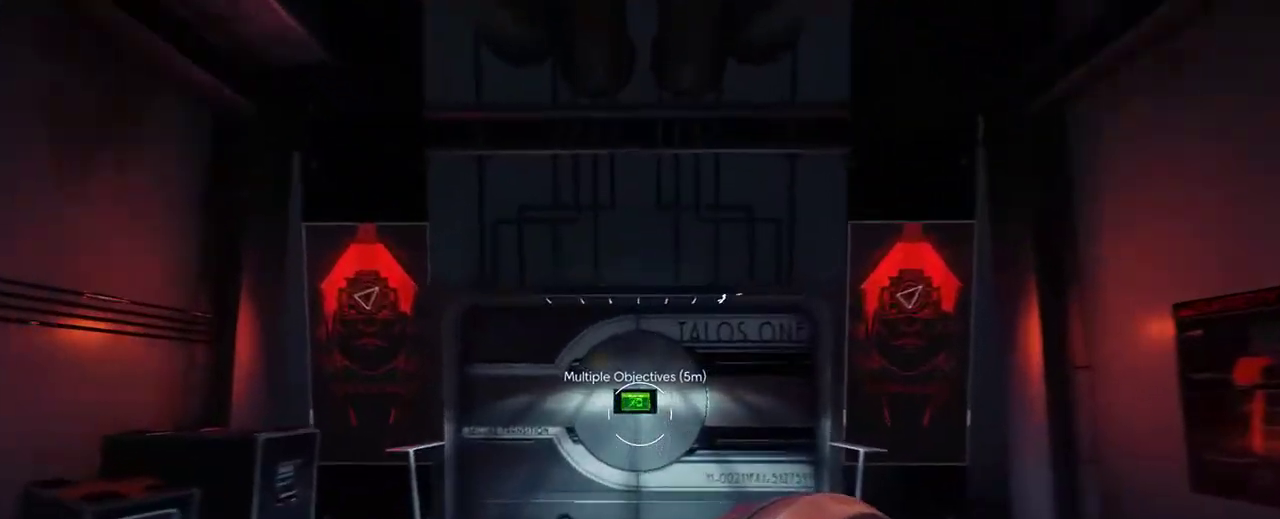
{"keys": ["f", "shift", "w"], "mouse": [], "events": [[483, "f", "down"]]}
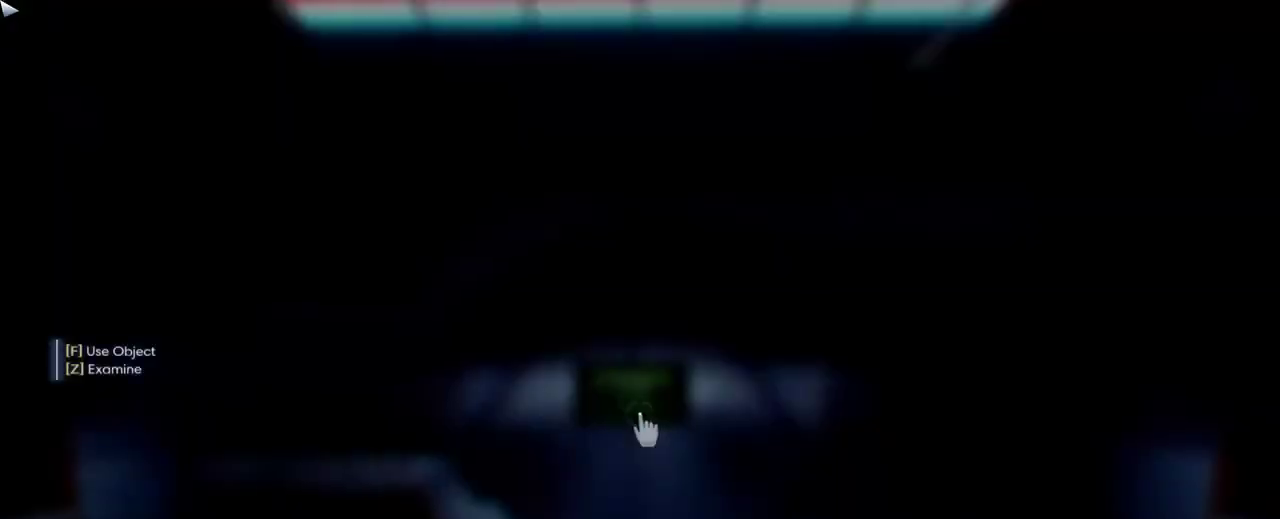
{"keys": [], "mouse": [], "events": [[50, "f", "up"], [167, "f", "down"], [233, "f", "up"], [267, "shift", "up"], [267, "w", "up"]]}